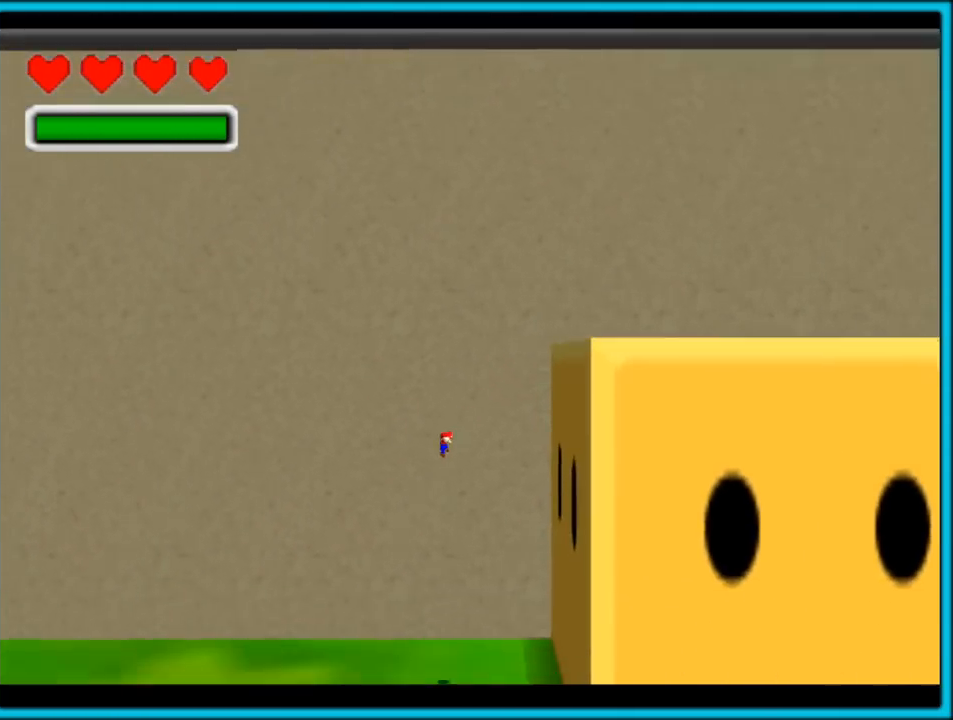
Gameplay with a controller (Nintendo layout); each line is a JSON object with the inputs held at the frame after it. "button_events" lists button changes between this image and that frame as [ms after this image, input, new state], when the widget could be followed in between (sticks are given only as held states). Not read: L1 L3 R3.
{"buttons": [], "left_stick": "left", "button_events": []}
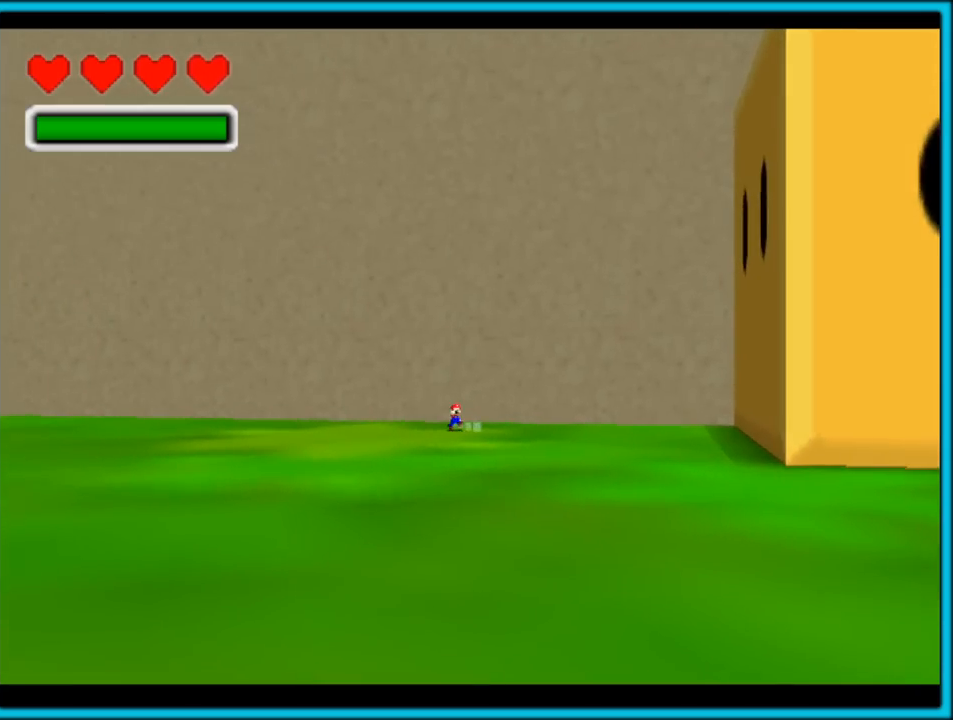
{"buttons": [], "left_stick": "left", "button_events": []}
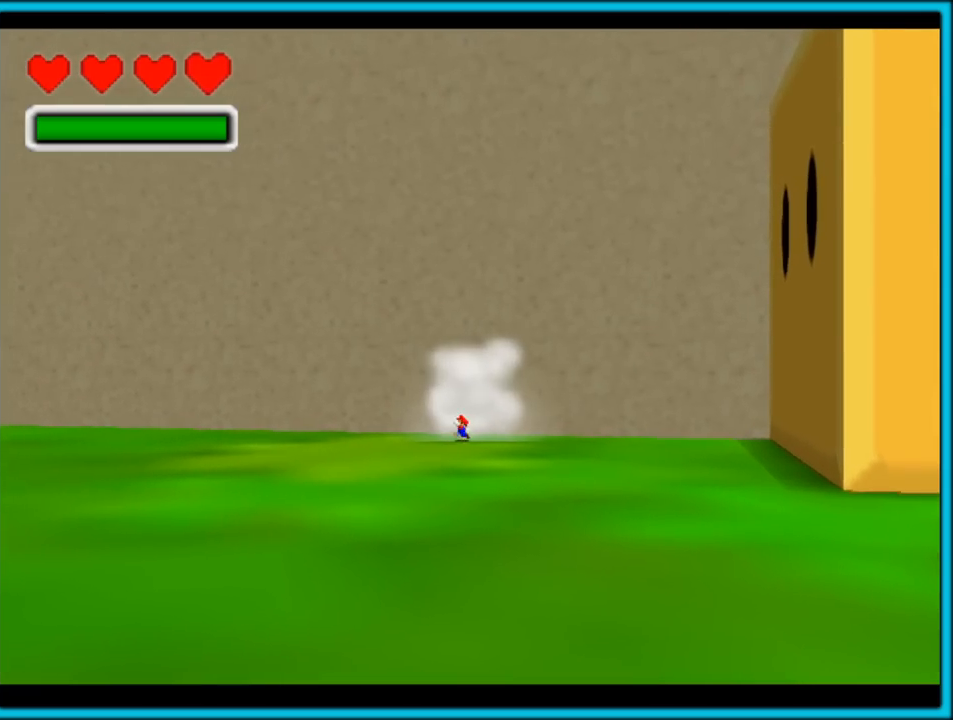
{"buttons": [], "left_stick": "left", "button_events": []}
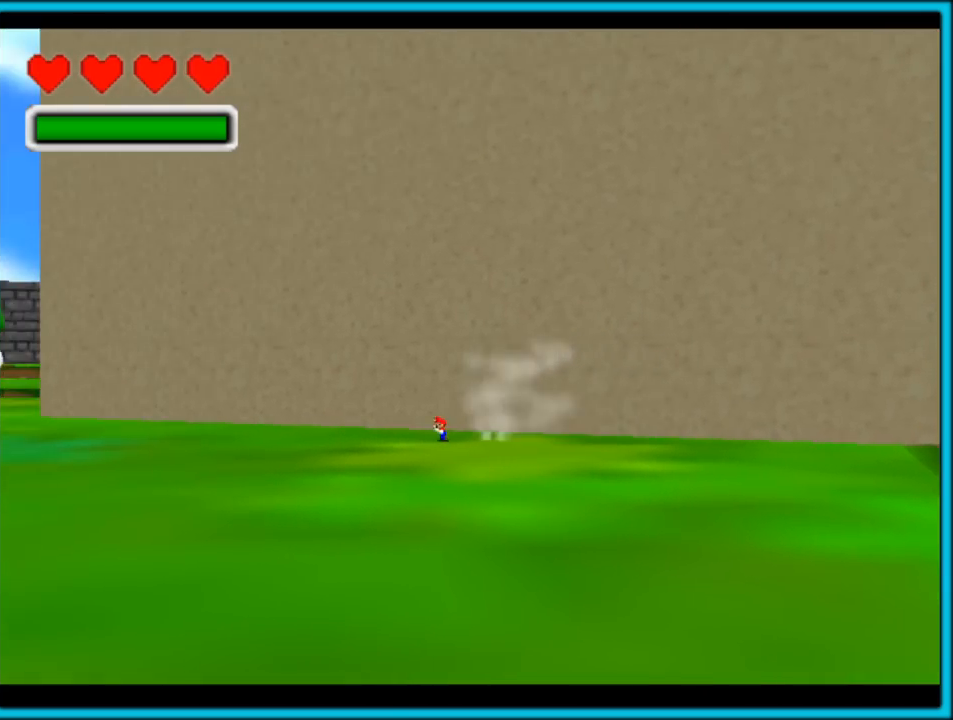
{"buttons": [], "left_stick": "left", "button_events": []}
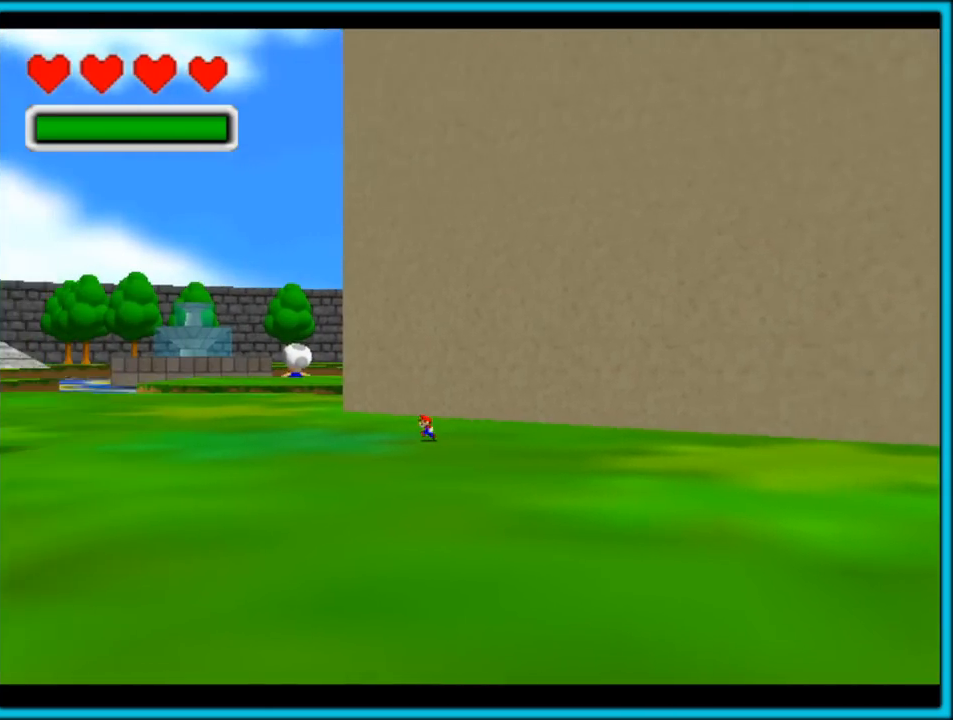
{"buttons": [], "left_stick": "up-left", "button_events": []}
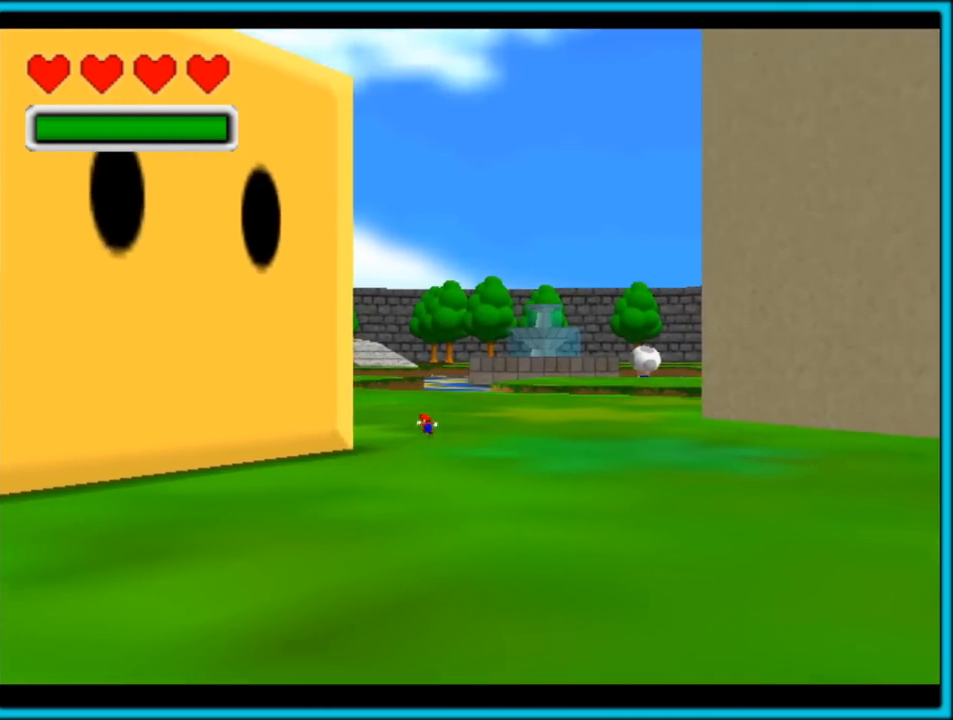
{"buttons": ["B"], "left_stick": "up", "button_events": [[133, "C_DOWN", "down"], [350, "C_DOWN", "up"], [467, "B", "down"]]}
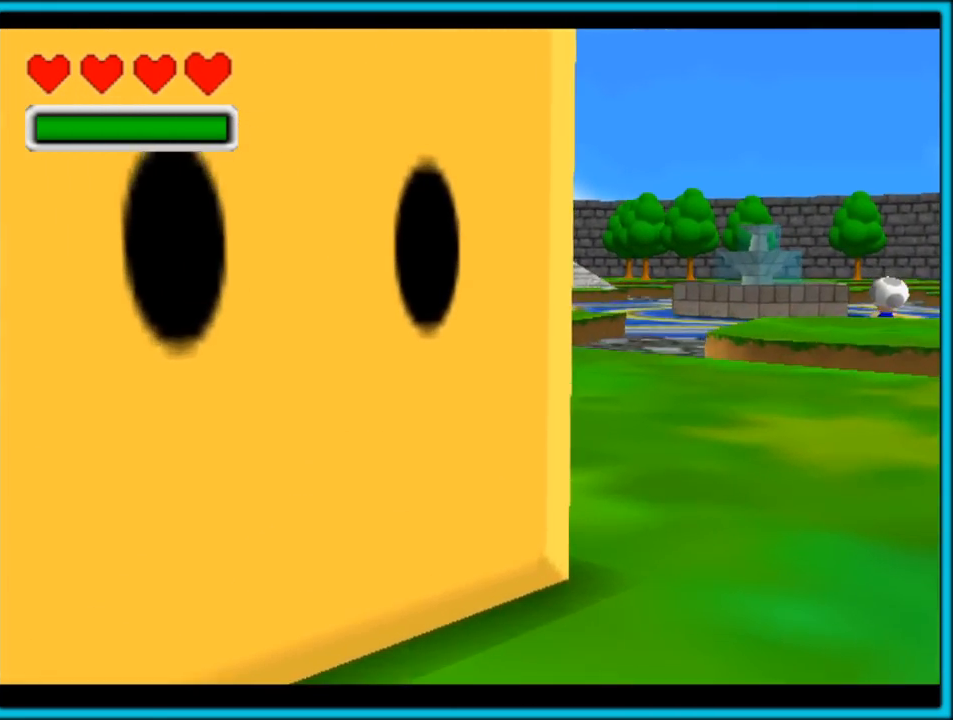
{"buttons": [], "left_stick": "up", "button_events": [[83, "B", "up"], [350, "A", "down"], [383, "B", "down"], [467, "A", "up"], [500, "B", "up"]]}
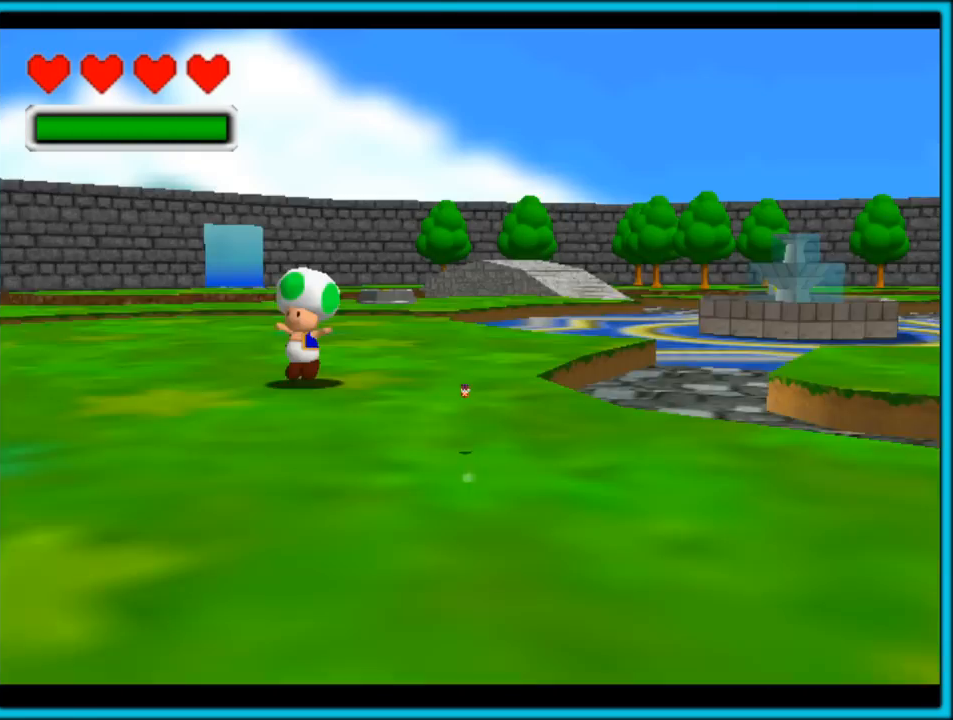
{"buttons": [], "left_stick": "up", "button_events": []}
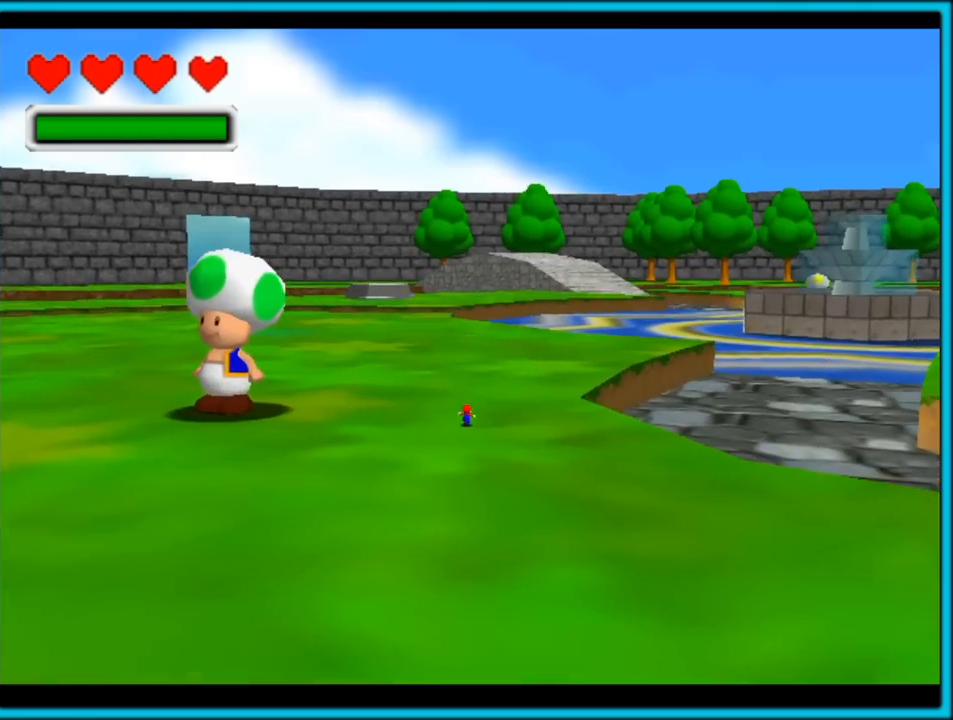
{"buttons": ["A", "B"], "left_stick": "up", "button_events": [[17, "B", "down"], [117, "B", "up"], [150, "C_DOWN", "down"], [200, "C_LEFT", "down"], [350, "C_DOWN", "up"], [367, "C_LEFT", "up"], [433, "A", "down"], [467, "B", "down"]]}
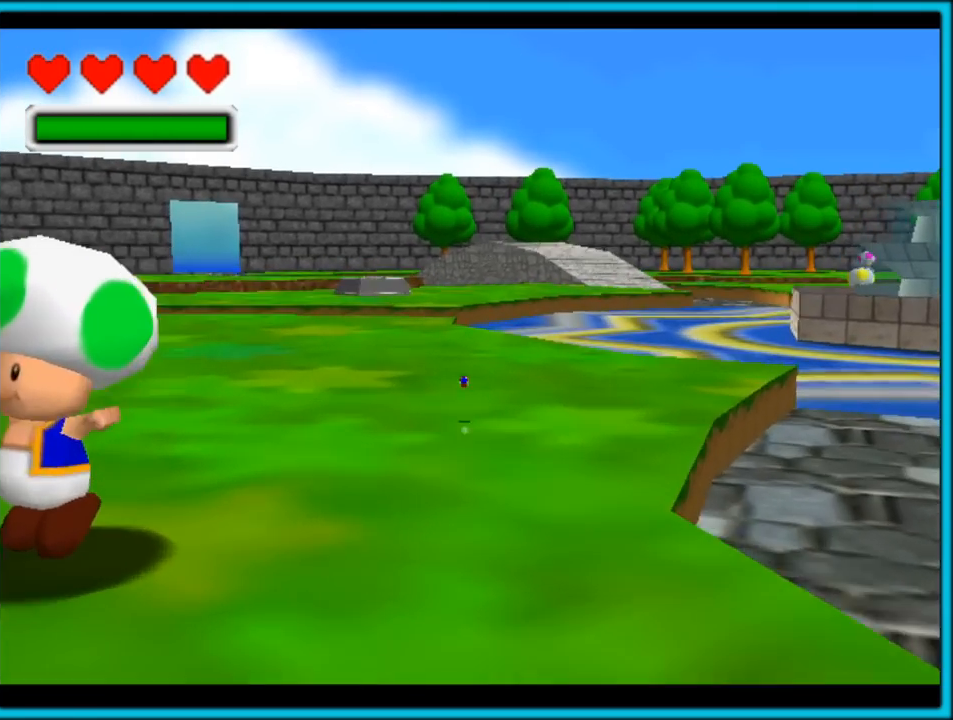
{"buttons": [], "left_stick": "up", "button_events": [[50, "A", "up"], [67, "B", "up"], [183, "C_RIGHT", "down"], [483, "C_RIGHT", "up"]]}
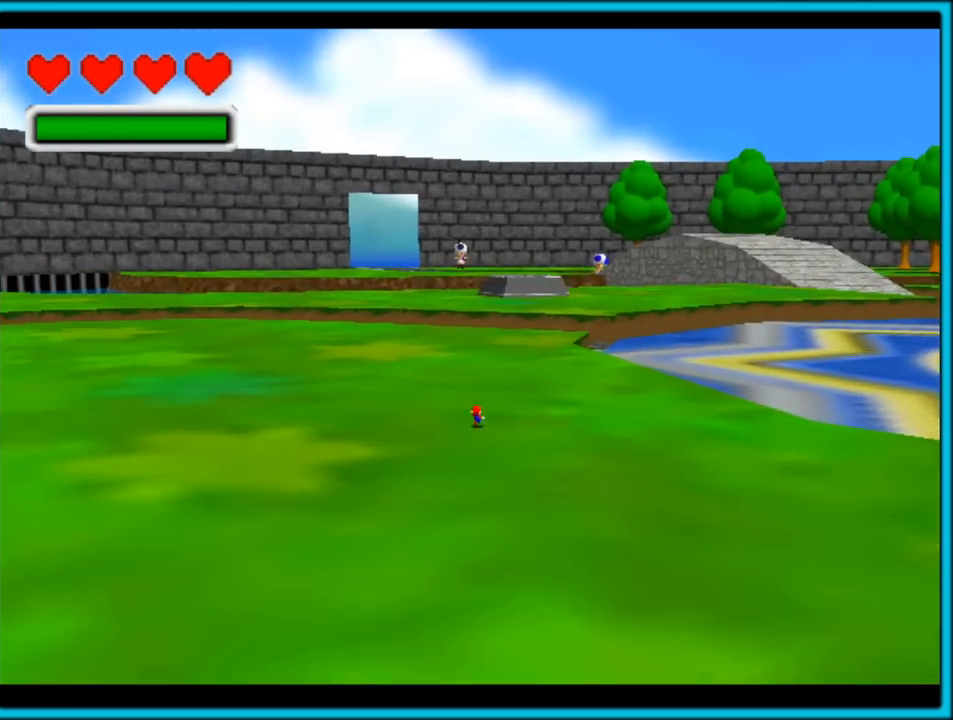
{"buttons": ["A", "B"], "left_stick": "up", "button_events": [[50, "B", "down"], [167, "B", "up"], [450, "A", "down"], [483, "B", "down"]]}
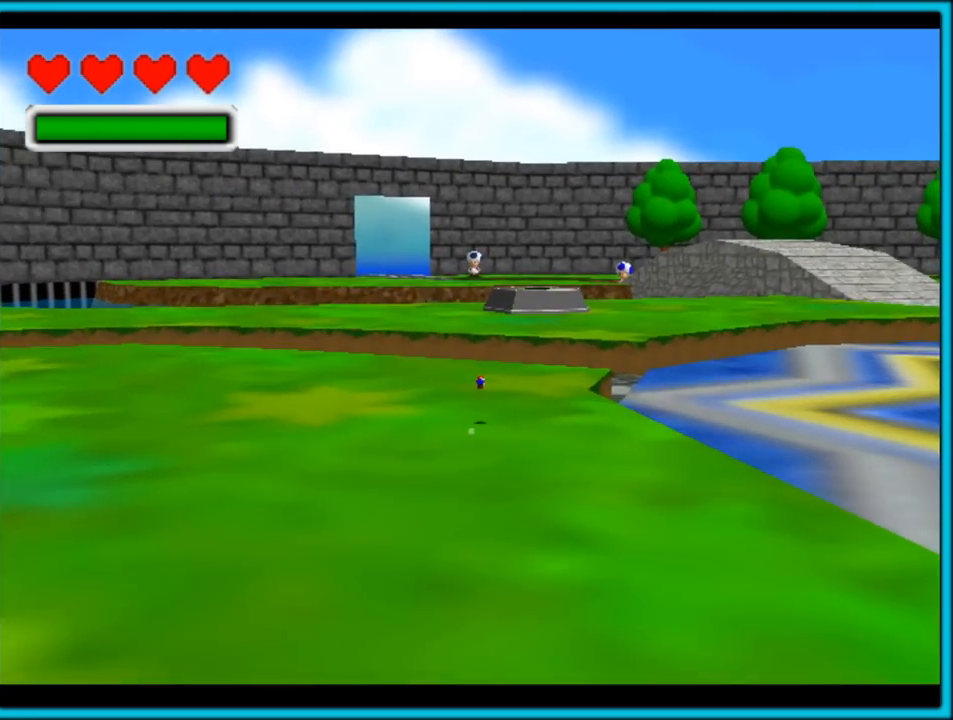
{"buttons": [], "left_stick": "up", "button_events": [[67, "A", "up"], [117, "B", "up"]]}
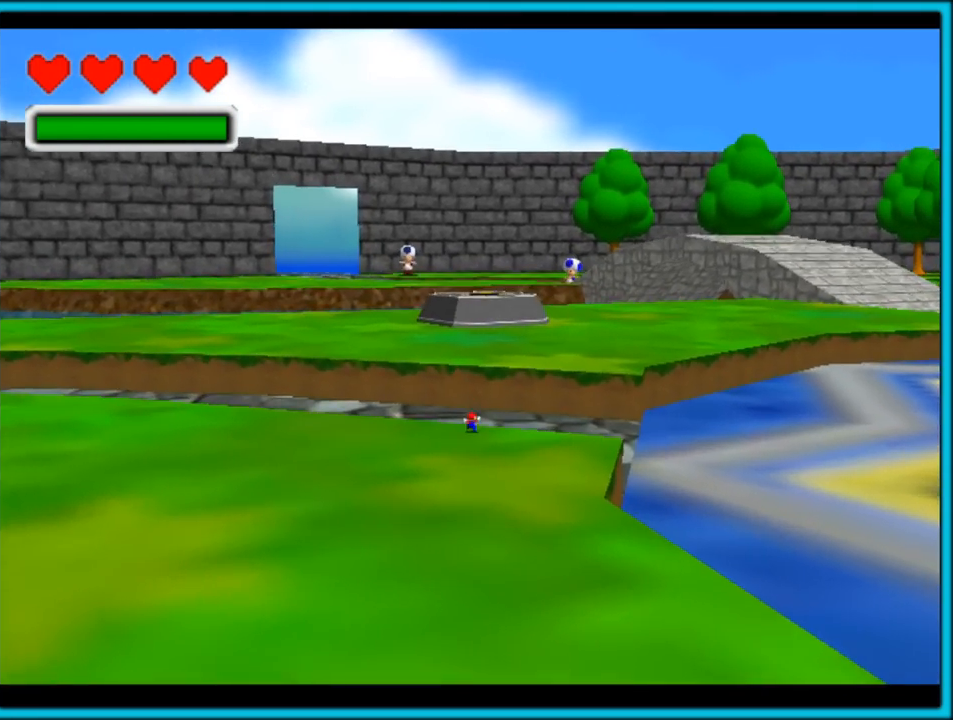
{"buttons": ["A"], "left_stick": "up", "button_events": [[50, "A", "down"], [450, "A", "up"], [467, "A", "down"]]}
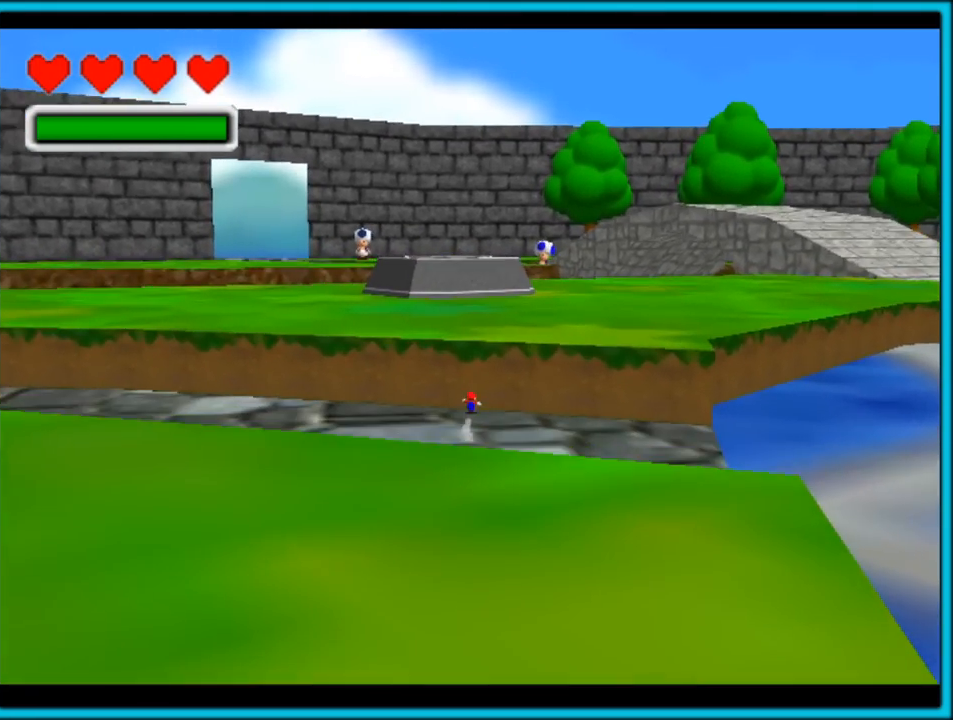
{"buttons": [], "left_stick": "up", "button_events": [[133, "A", "up"]]}
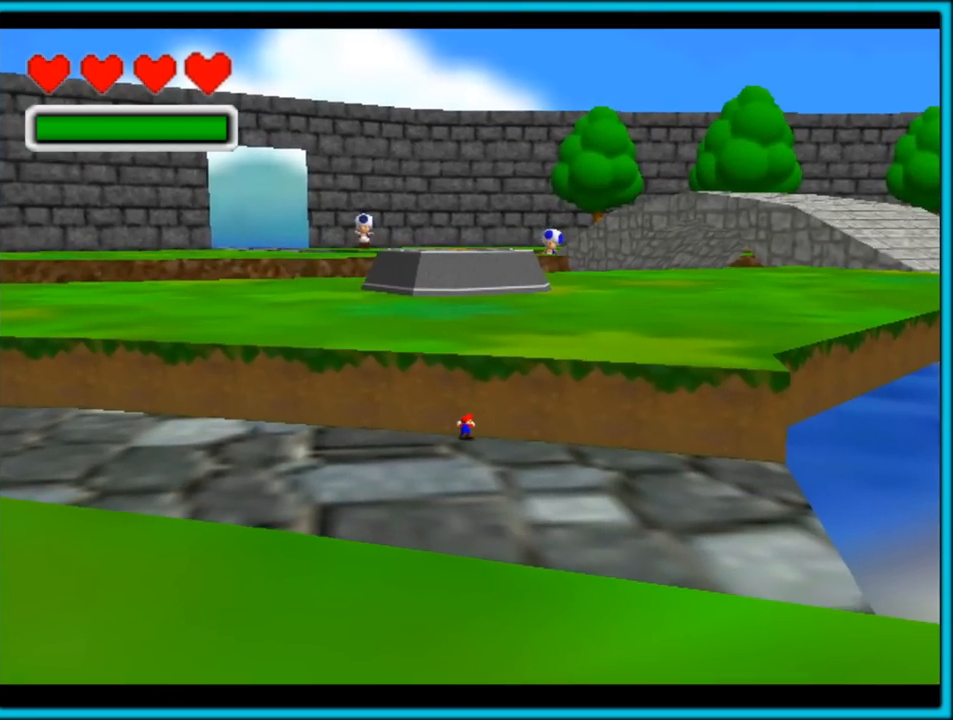
{"buttons": ["A"], "left_stick": "up", "button_events": [[183, "A", "down"]]}
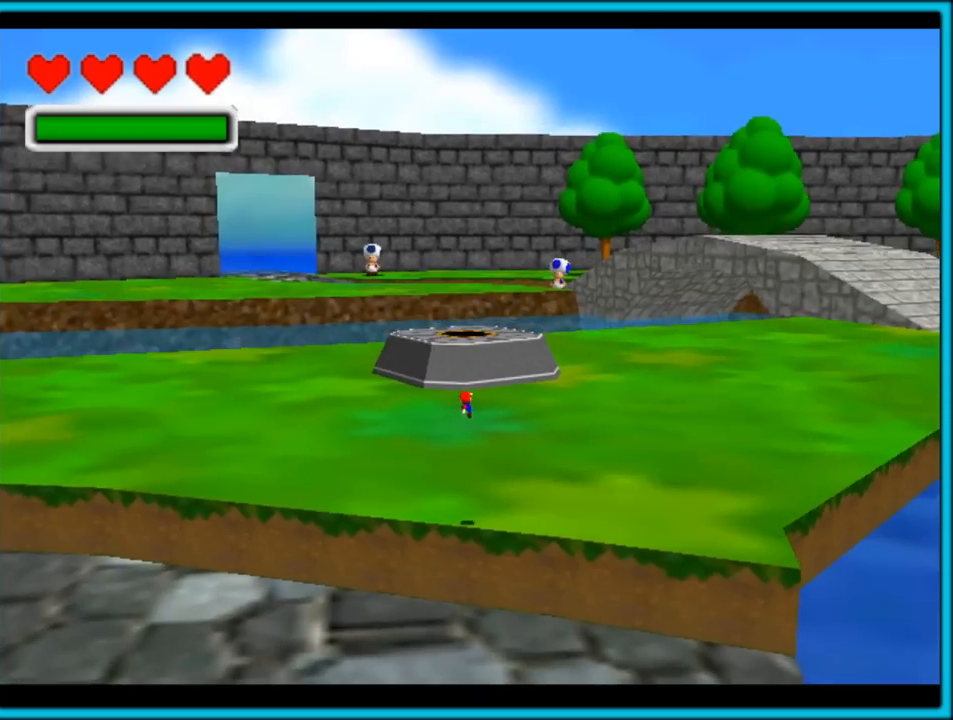
{"buttons": [], "left_stick": "up", "button_events": [[17, "A", "up"]]}
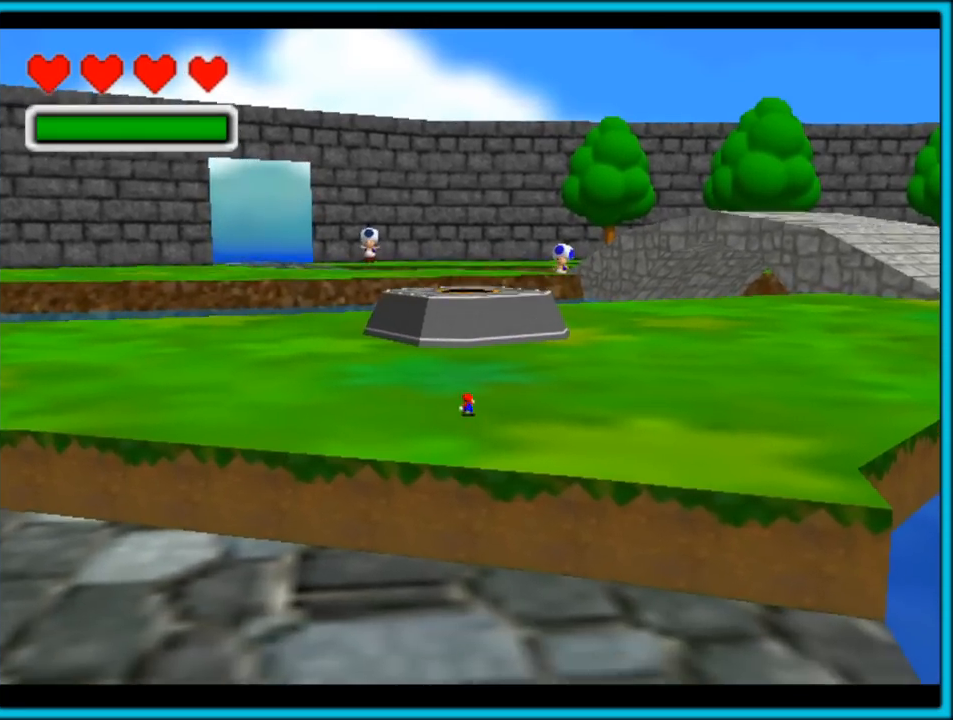
{"buttons": [], "left_stick": "up-right", "button_events": [[83, "A", "down"], [167, "A", "up"]]}
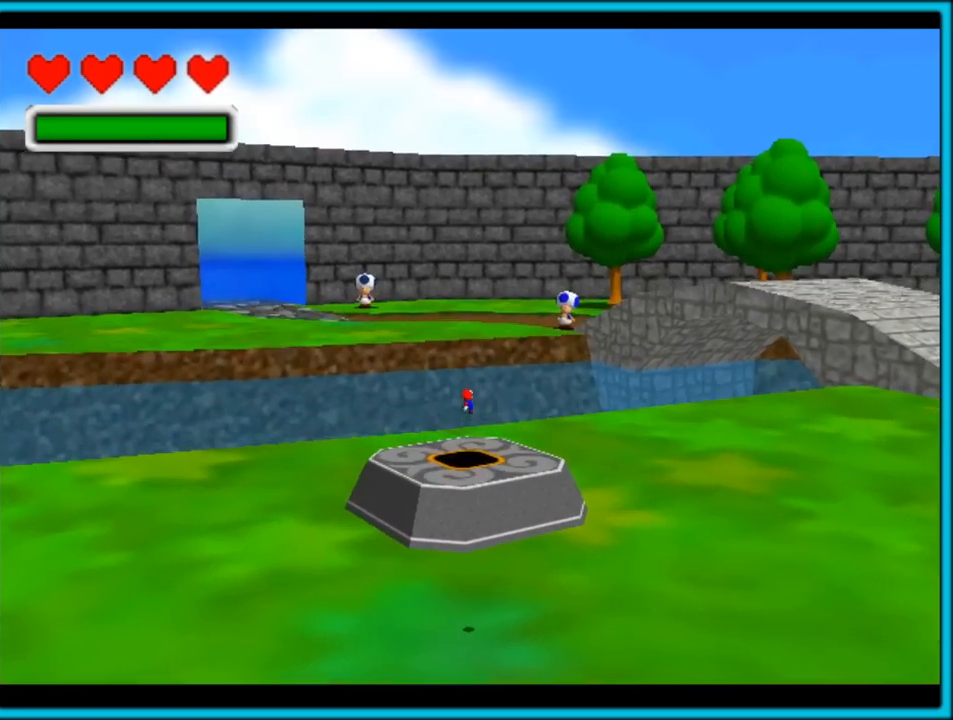
{"buttons": [], "left_stick": "center", "button_events": []}
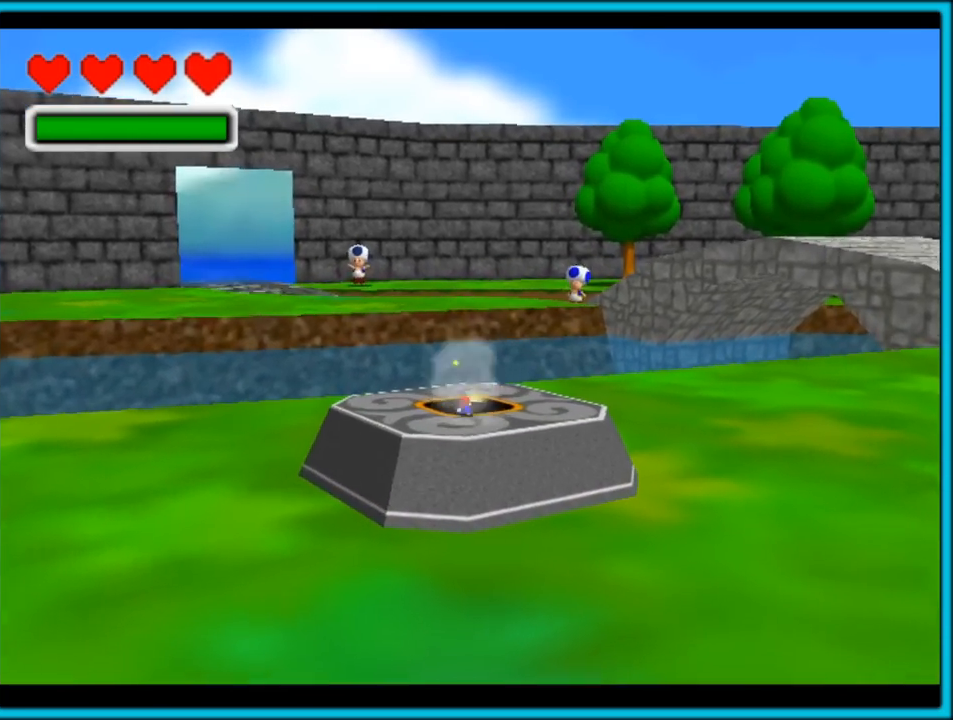
{"buttons": ["C_RIGHT"], "left_stick": "down", "button_events": [[117, "C_RIGHT", "down"], [117, "Z", "down"], [267, "Z", "up"]]}
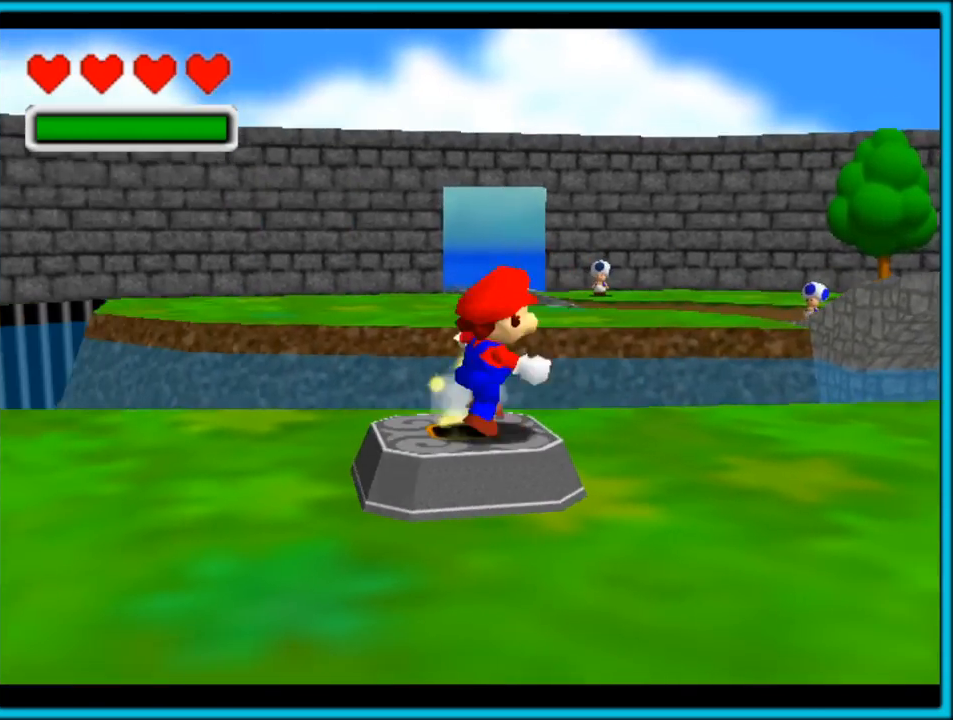
{"buttons": ["C_RIGHT"], "left_stick": "left", "button_events": []}
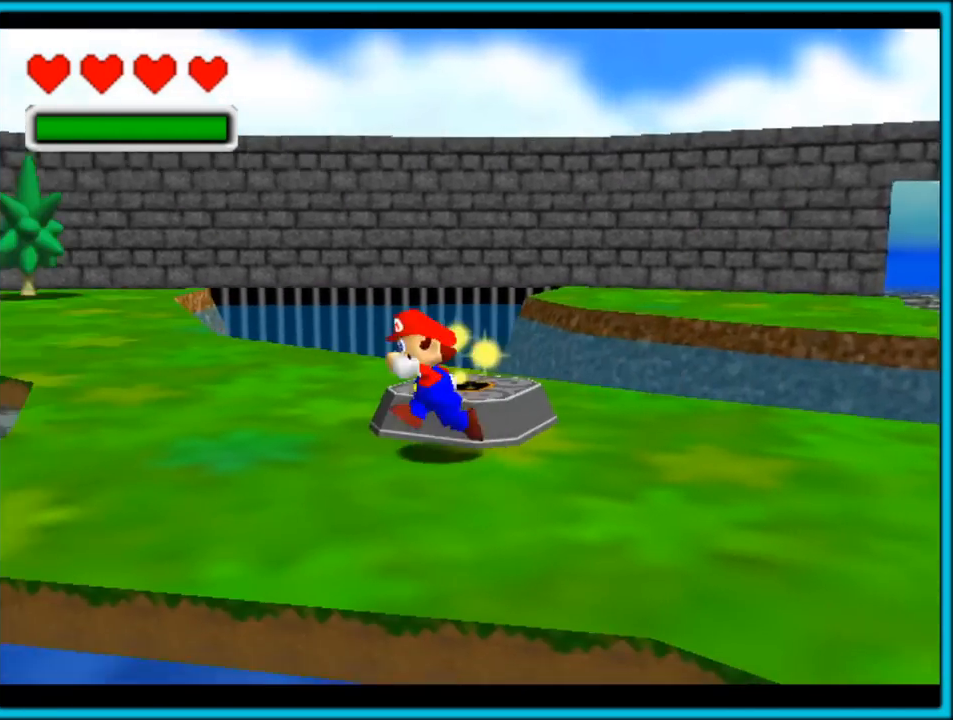
{"buttons": ["C_RIGHT"], "left_stick": "left", "button_events": [[67, "C_RIGHT", "up"], [133, "A", "down"], [233, "A", "up"], [383, "C_RIGHT", "down"]]}
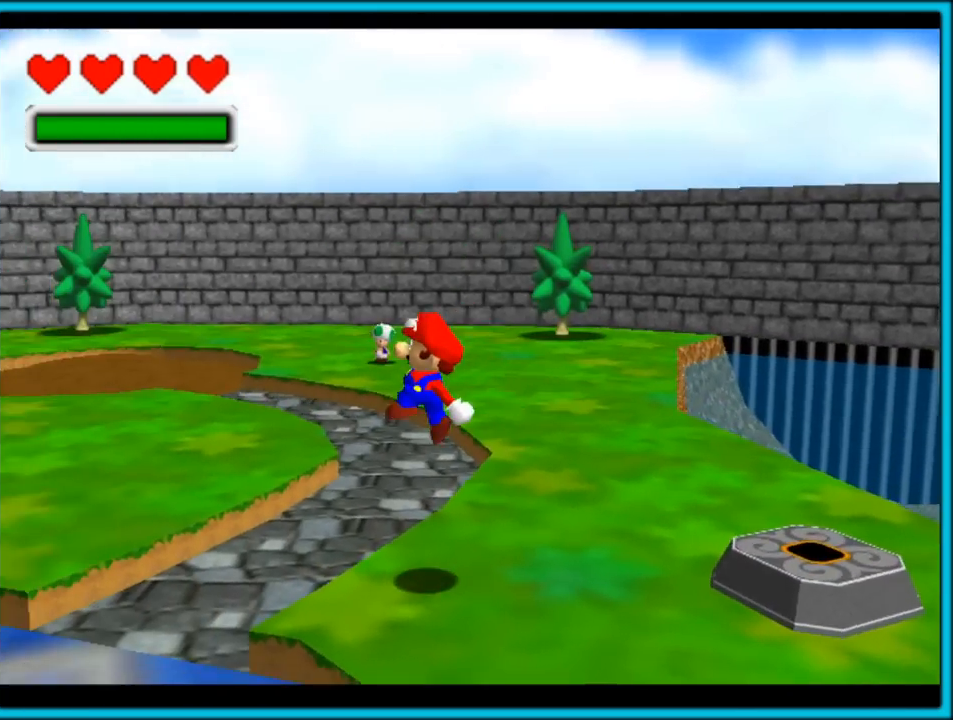
{"buttons": [], "left_stick": "up", "button_events": [[117, "C_RIGHT", "up"], [333, "A", "down"], [417, "A", "up"]]}
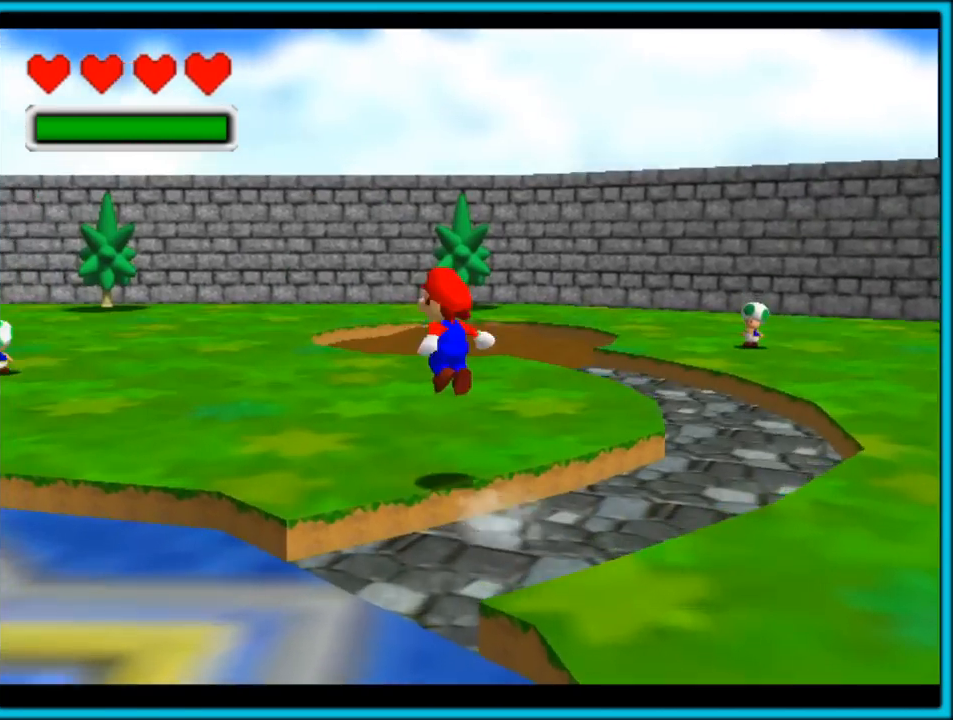
{"buttons": ["B"], "left_stick": "up", "button_events": [[33, "C_RIGHT", "down"], [50, "C_DOWN", "down"], [67, "C_DOWN", "up"], [150, "C_RIGHT", "up"], [233, "B", "down"], [350, "B", "up"], [383, "A", "down"], [417, "B", "down"], [467, "A", "up"]]}
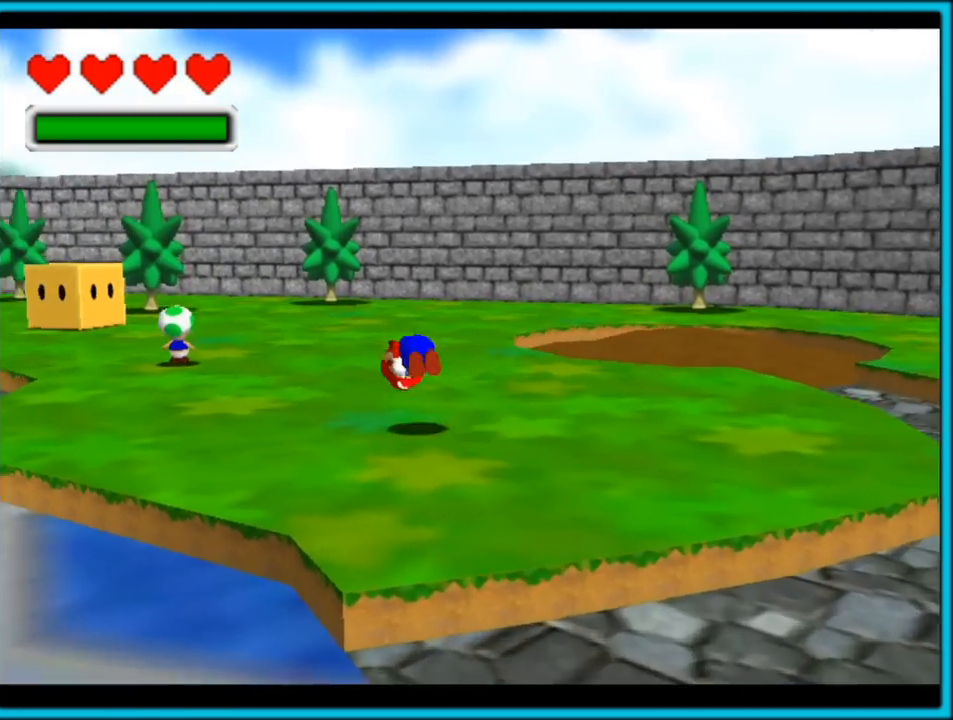
{"buttons": [], "left_stick": "up", "button_events": [[17, "B", "up"], [150, "C_RIGHT", "down"], [500, "C_RIGHT", "up"]]}
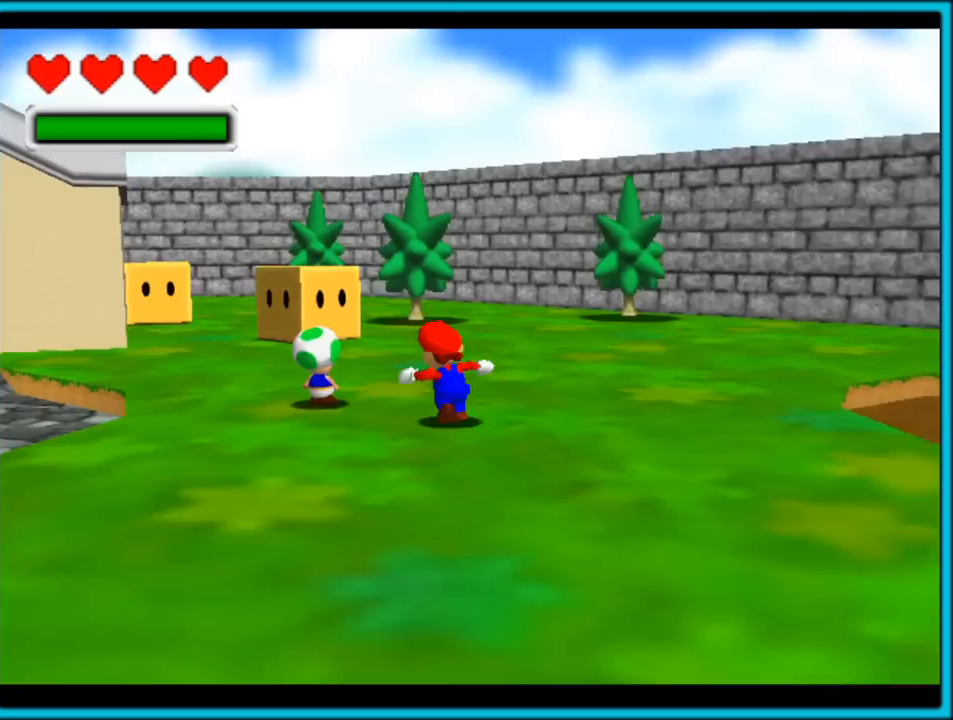
{"buttons": ["A", "B"], "left_stick": "up", "button_events": [[50, "B", "down"], [150, "B", "up"], [267, "C_RIGHT", "down"], [350, "C_RIGHT", "up"], [433, "A", "down"], [467, "B", "down"]]}
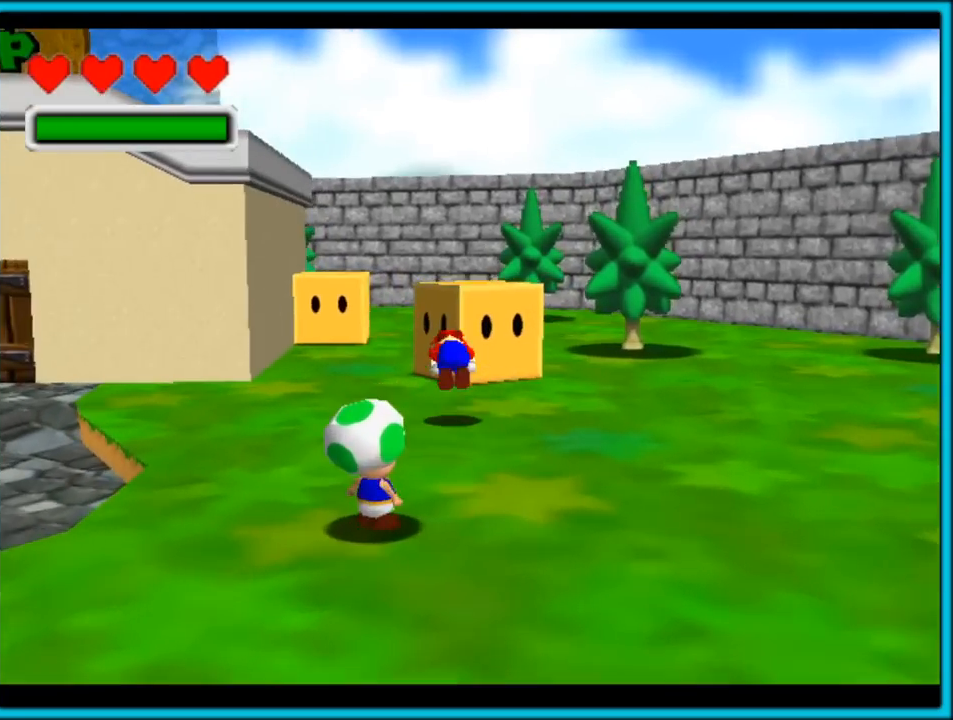
{"buttons": [], "left_stick": "up-left", "button_events": [[50, "A", "up"], [67, "B", "up"], [133, "A", "down"], [467, "A", "up"]]}
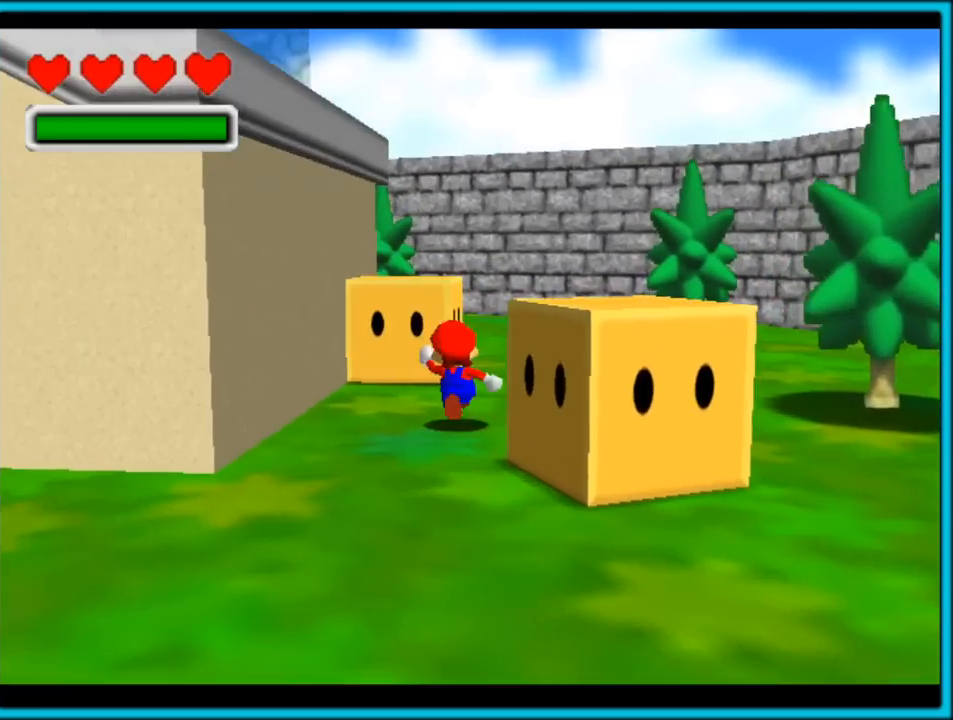
{"buttons": [], "left_stick": "up", "button_events": []}